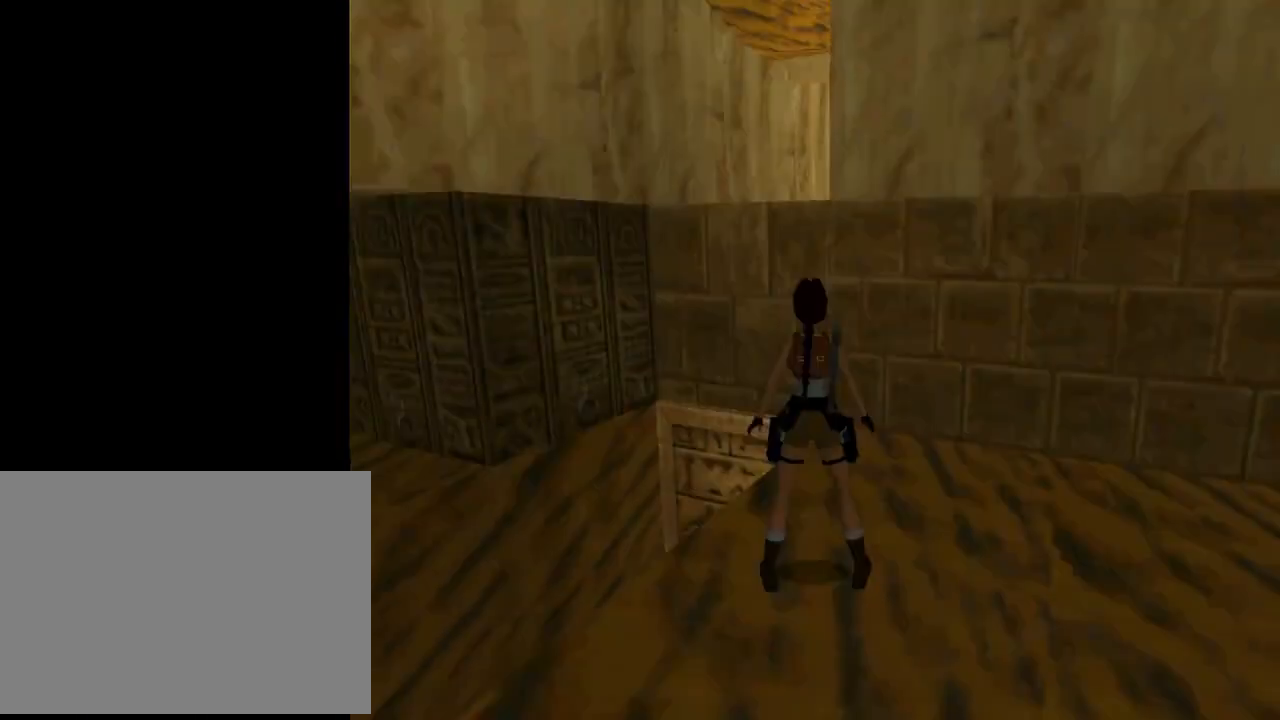
Gameplay with a controller (PlayStation layout); each line is a JSON object with the inputs held at the frame after it (dt_ms = milliseconds from this image to that frame). "events" lists button and stick changes between this image and that frame as [ms after this image, input, new state], when the widget could be followed in between. Not read: R1 right_stick.
{"dt_ms": 500, "buttons": [], "left_stick": "center", "events": [[267, "DPAD_UP", "down"], [333, "DPAD_UP", "up"]]}
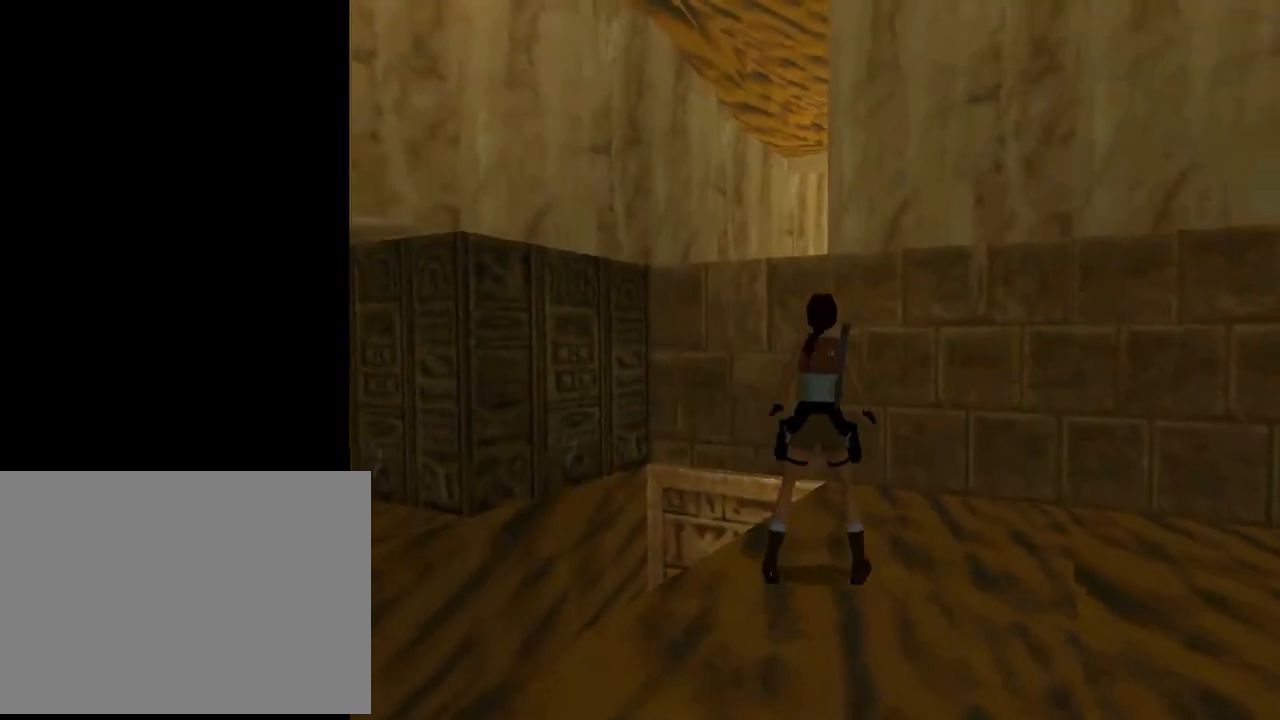
{"dt_ms": 500, "buttons": ["SQUARE", "DPAD_UP"], "left_stick": "center", "events": [[167, "DPAD_LEFT", "down"], [333, "DPAD_LEFT", "up"], [400, "SQUARE", "down"], [467, "DPAD_UP", "down"]]}
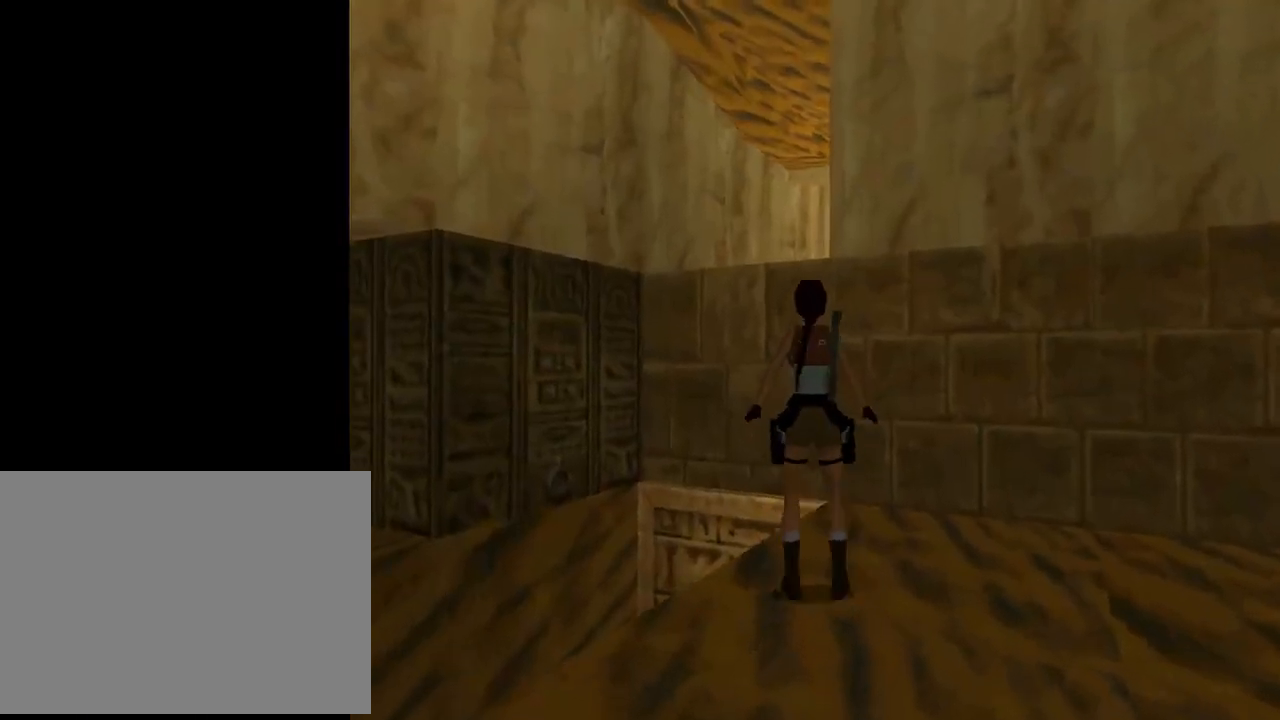
{"dt_ms": 500, "buttons": ["DPAD_LEFT"], "left_stick": "center", "events": [[67, "DPAD_LEFT", "down"], [433, "SQUARE", "up"], [500, "DPAD_UP", "up"]]}
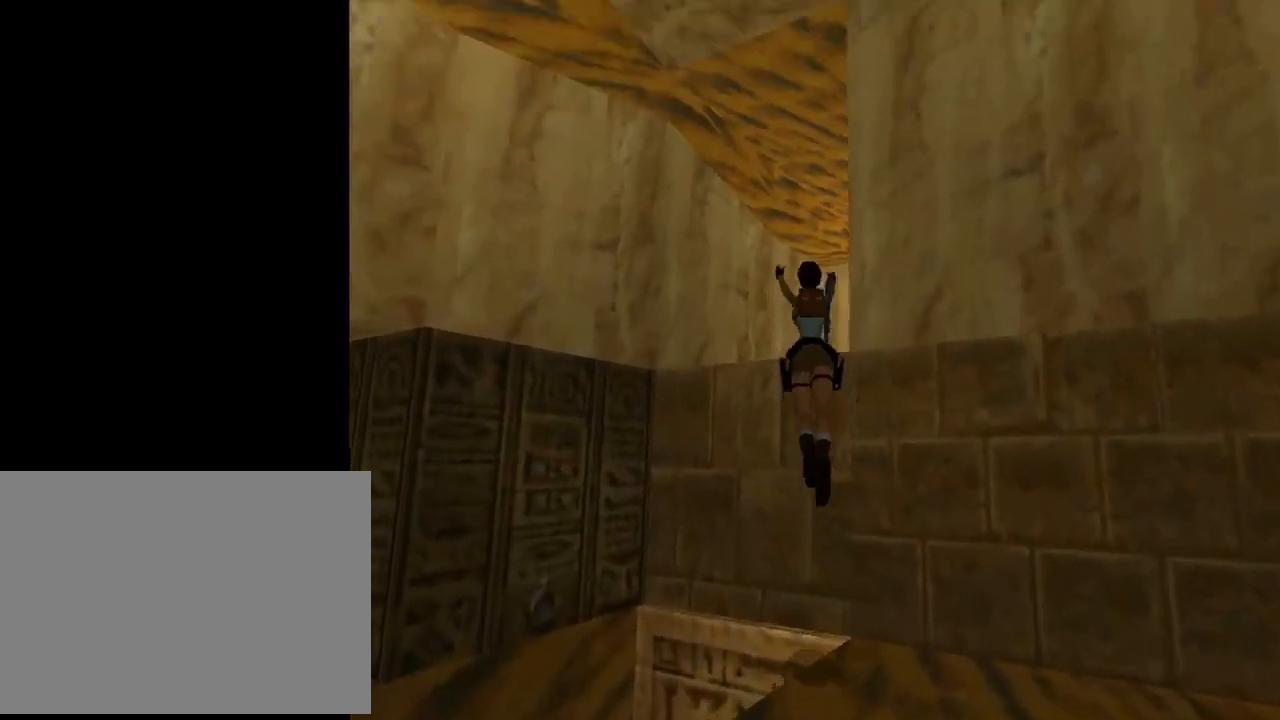
{"dt_ms": 500, "buttons": [], "left_stick": "center", "events": [[233, "DPAD_LEFT", "up"], [233, "TRIANGLE", "down"], [300, "TRIANGLE", "up"]]}
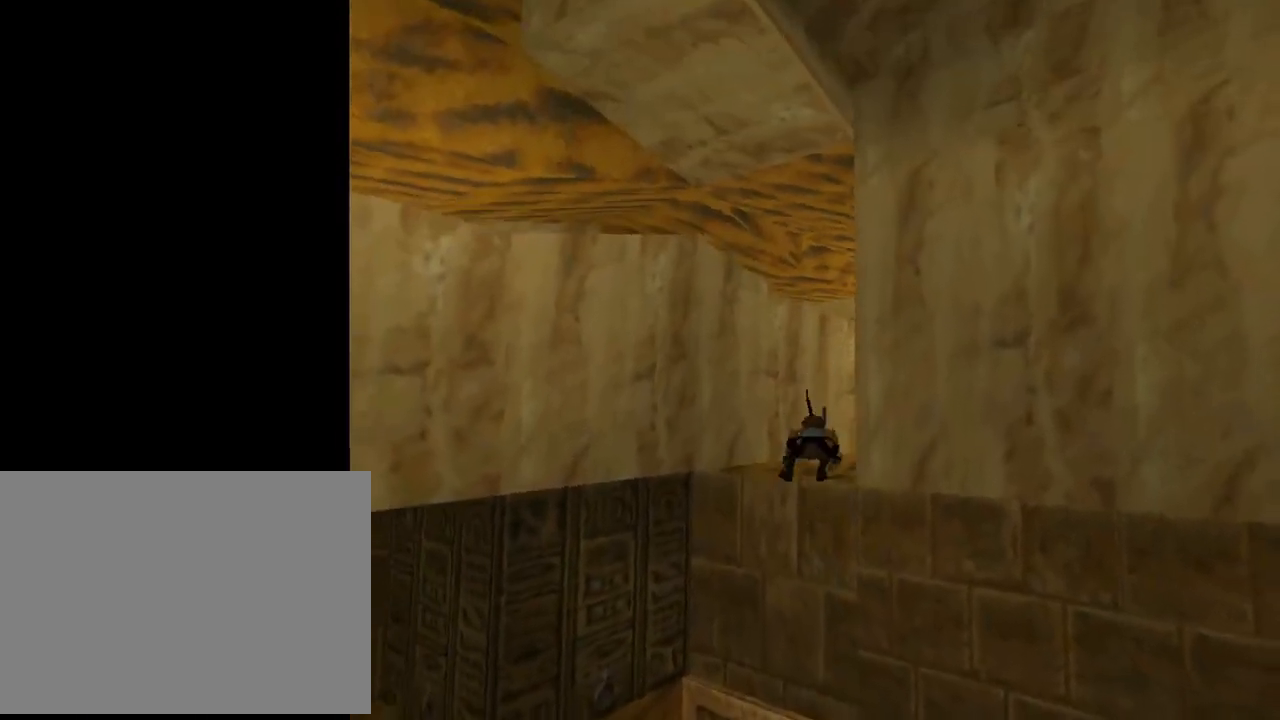
{"dt_ms": 500, "buttons": ["DPAD_RIGHT"], "left_stick": "center", "events": [[200, "DPAD_RIGHT", "down"]]}
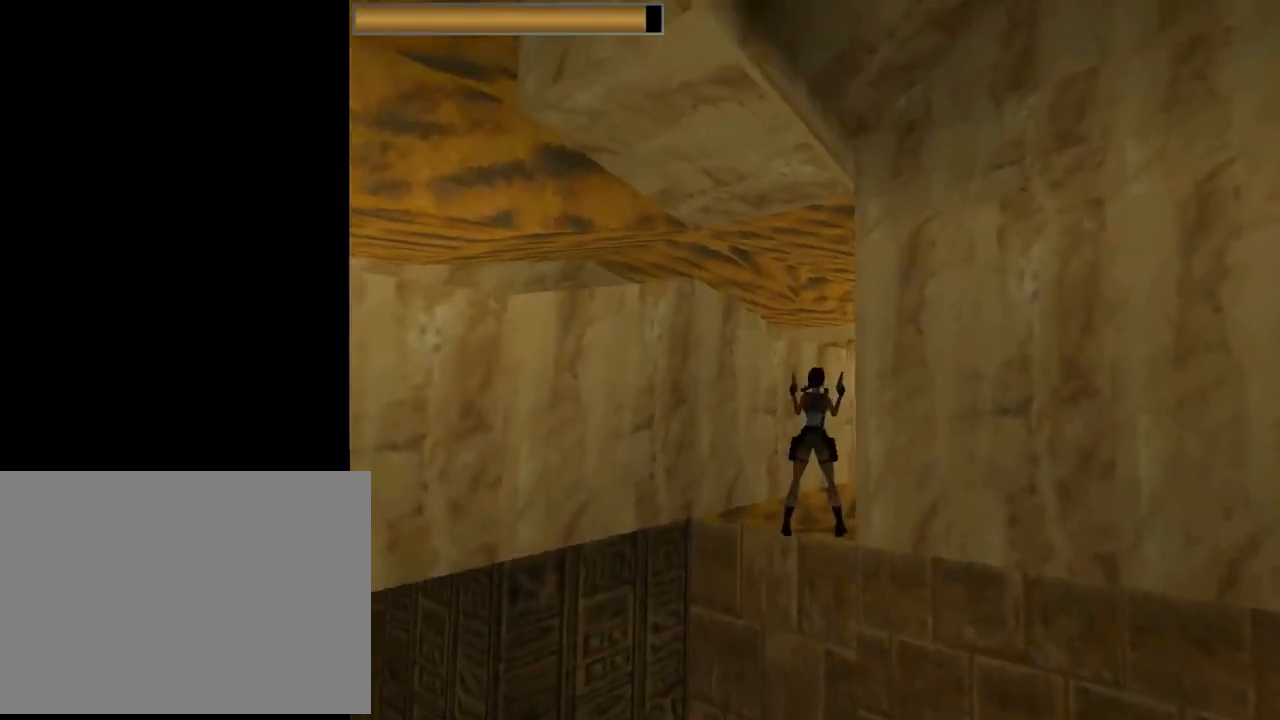
{"dt_ms": 500, "buttons": ["TRIANGLE", "DPAD_RIGHT"], "left_stick": "center", "events": [[367, "TRIANGLE", "down"]]}
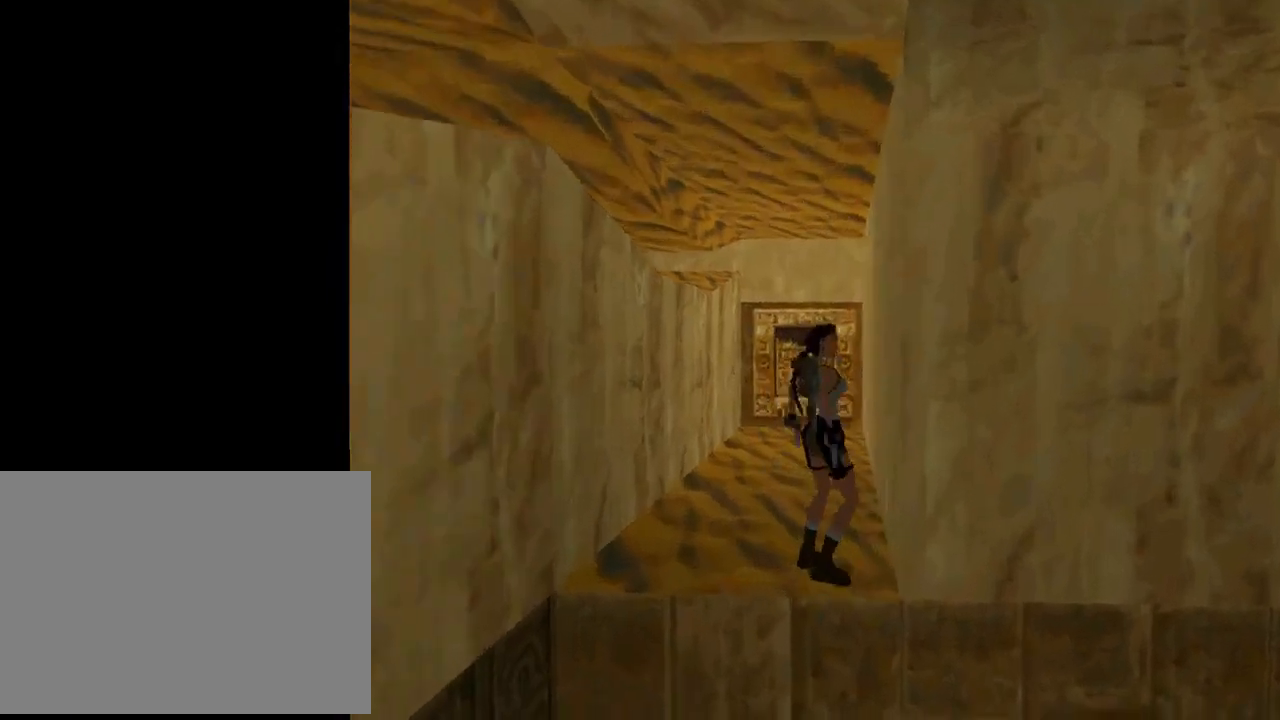
{"dt_ms": 500, "buttons": ["L1"], "left_stick": "center", "events": [[67, "TRIANGLE", "up"], [133, "DPAD_RIGHT", "up"], [200, "L1", "down"]]}
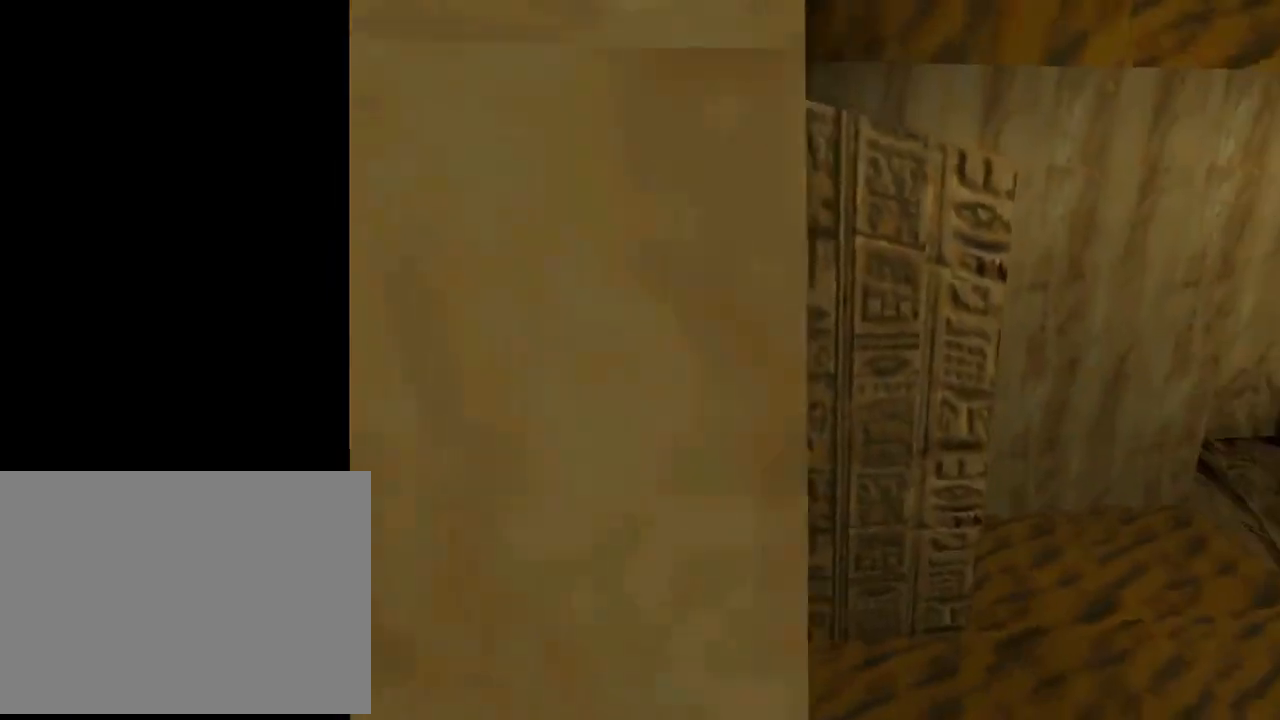
{"dt_ms": 500, "buttons": ["DPAD_UP"], "left_stick": "center", "events": [[467, "DPAD_UP", "down"], [467, "L1", "up"]]}
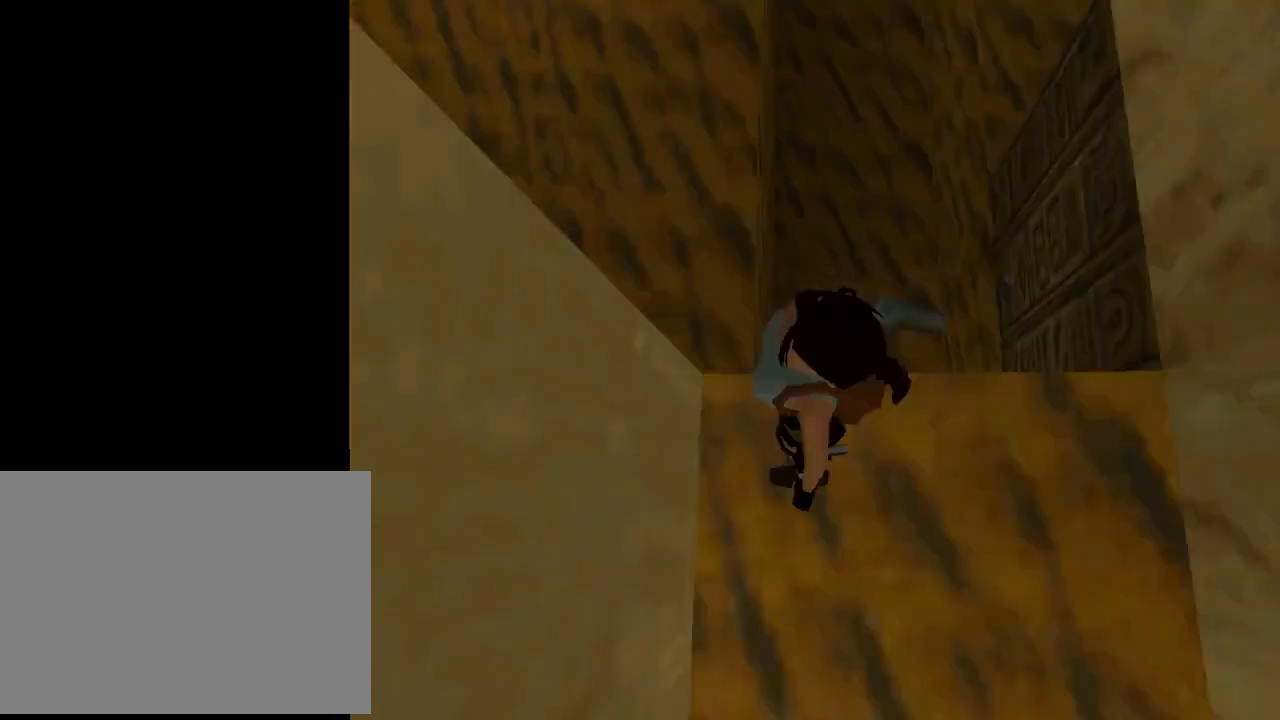
{"dt_ms": 500, "buttons": [], "left_stick": "center", "events": [[133, "DPAD_UP", "up"]]}
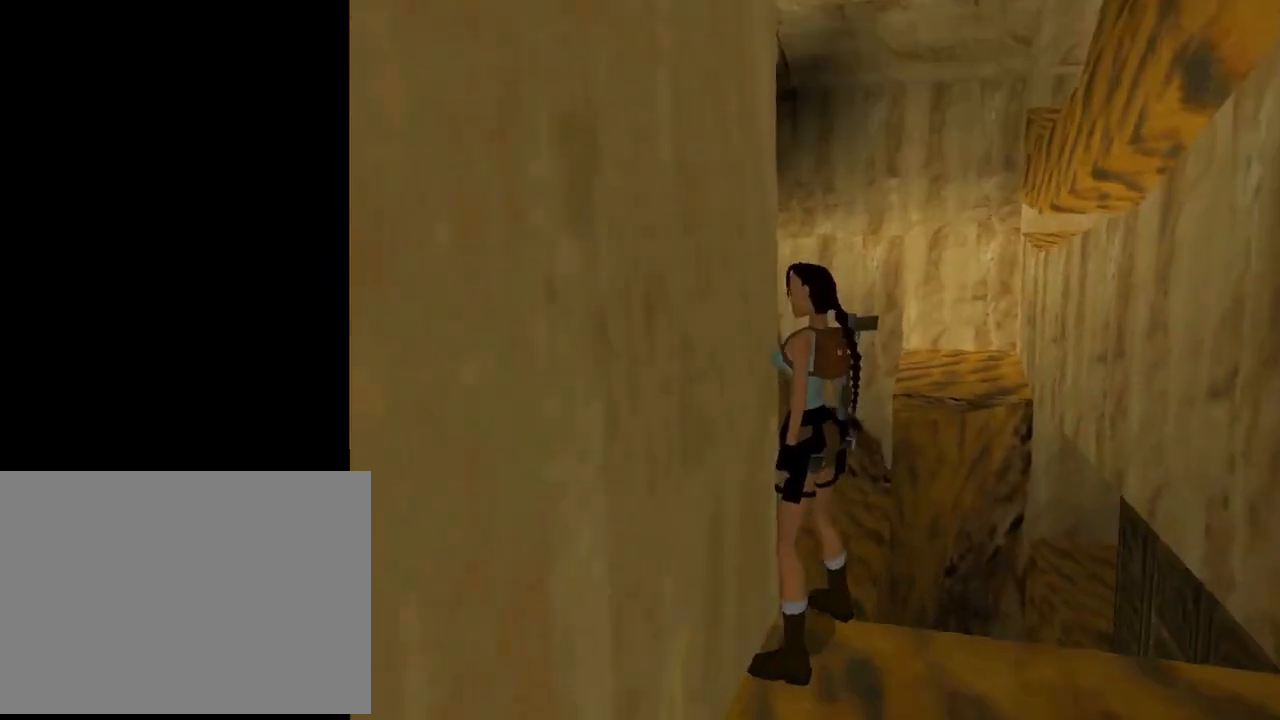
{"dt_ms": 500, "buttons": ["DPAD_DOWN", "DPAD_LEFT"], "left_stick": "center", "events": [[233, "DPAD_DOWN", "down"], [367, "DPAD_LEFT", "down"]]}
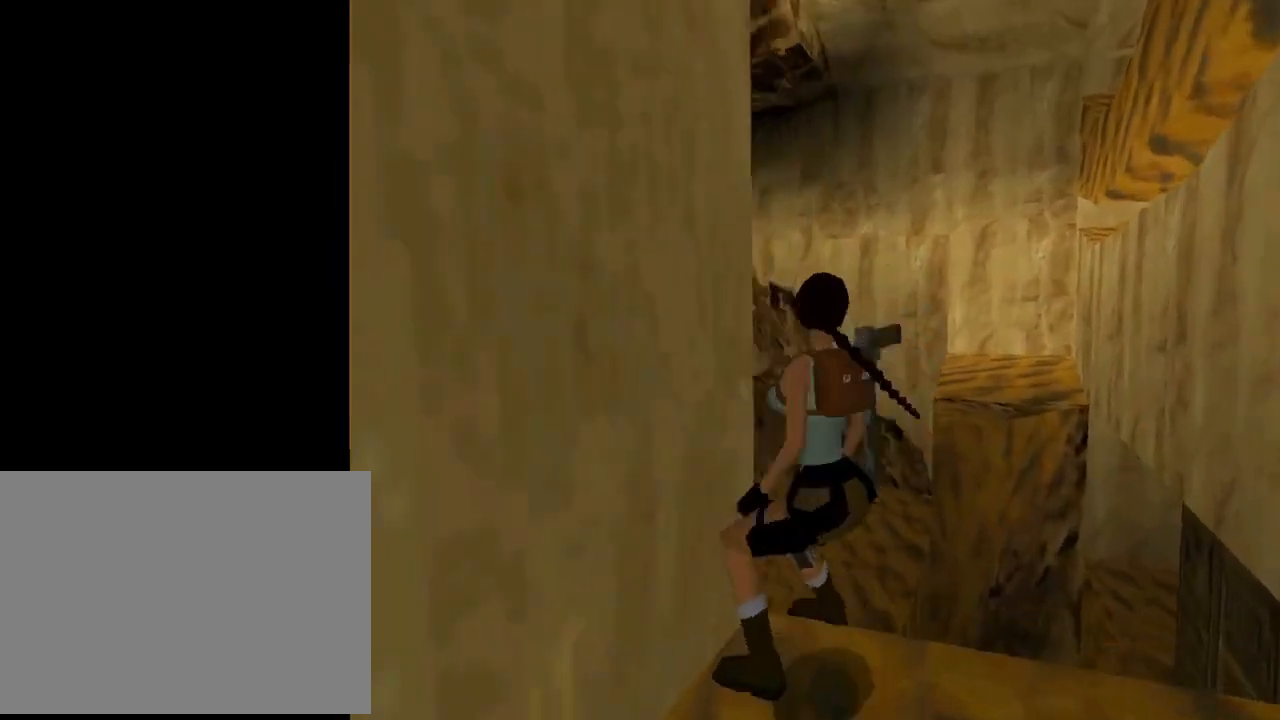
{"dt_ms": 500, "buttons": [], "left_stick": "center", "events": [[133, "DPAD_LEFT", "up"], [200, "DPAD_DOWN", "up"]]}
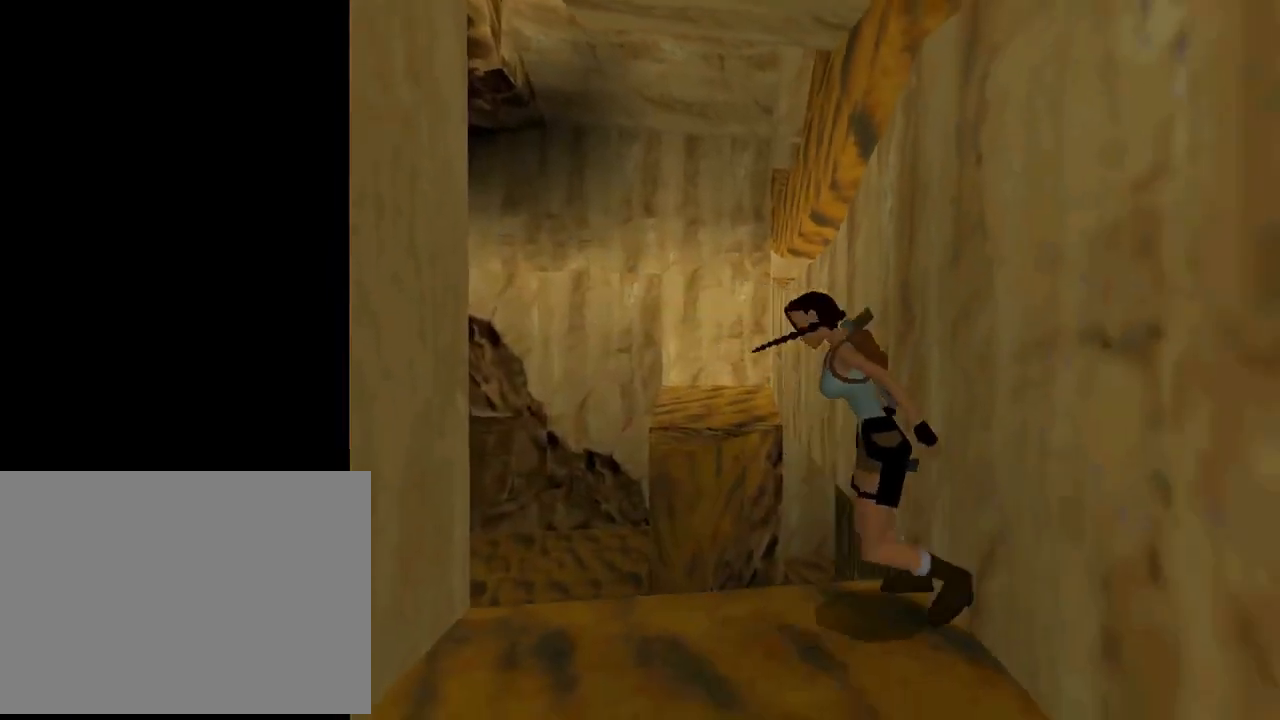
{"dt_ms": 500, "buttons": [], "left_stick": "center", "events": [[167, "DPAD_DOWN", "down"], [333, "DPAD_DOWN", "up"]]}
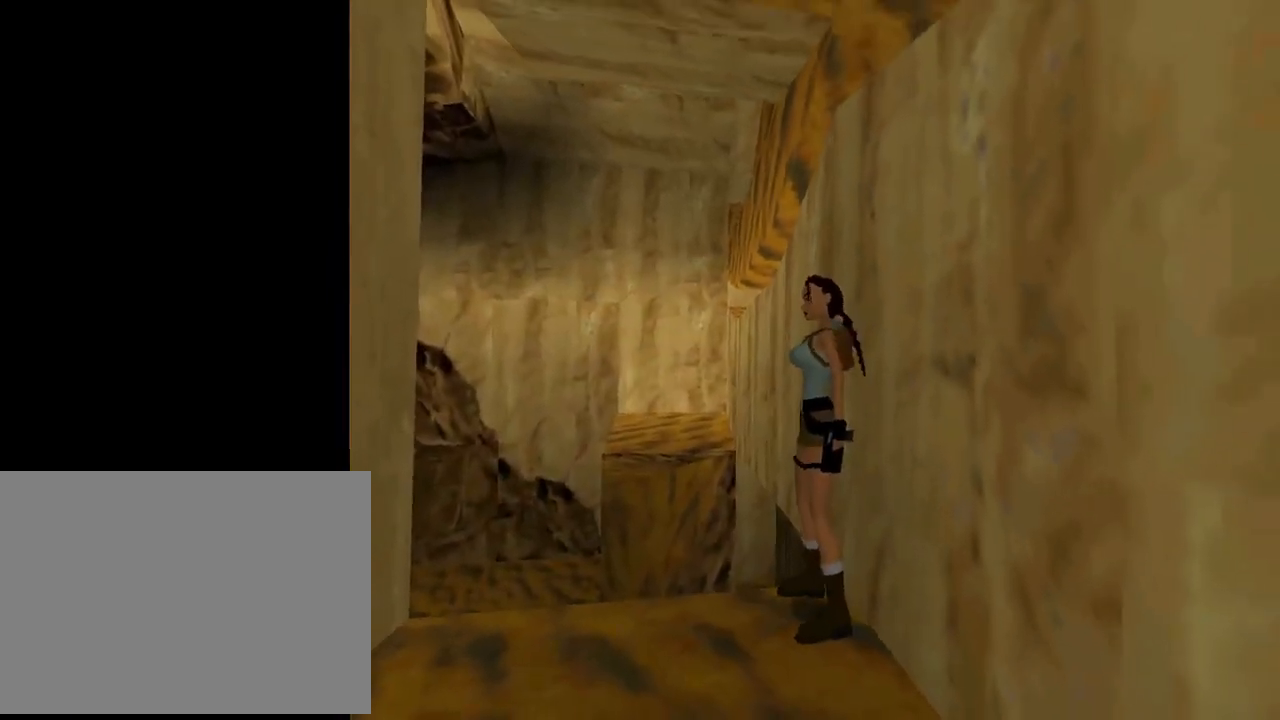
{"dt_ms": 500, "buttons": ["DPAD_RIGHT"], "left_stick": "center", "events": [[67, "DPAD_RIGHT", "down"]]}
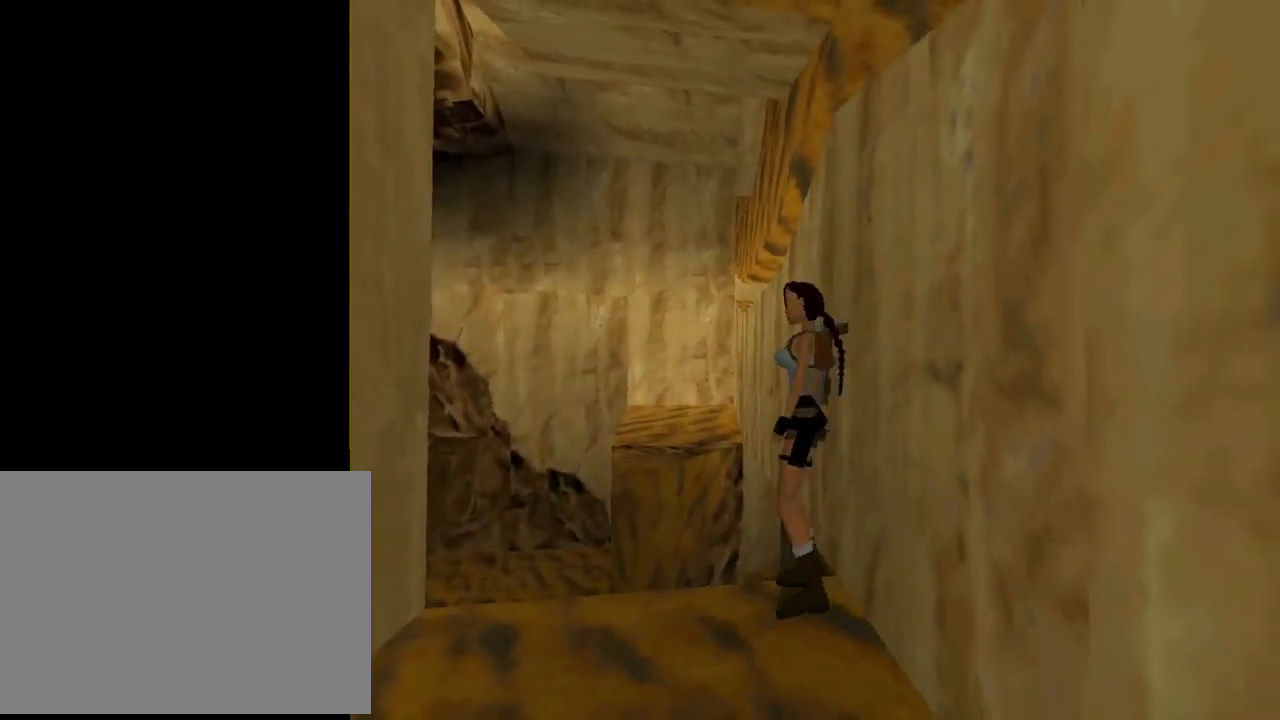
{"dt_ms": 500, "buttons": ["DPAD_RIGHT"], "left_stick": "center", "events": []}
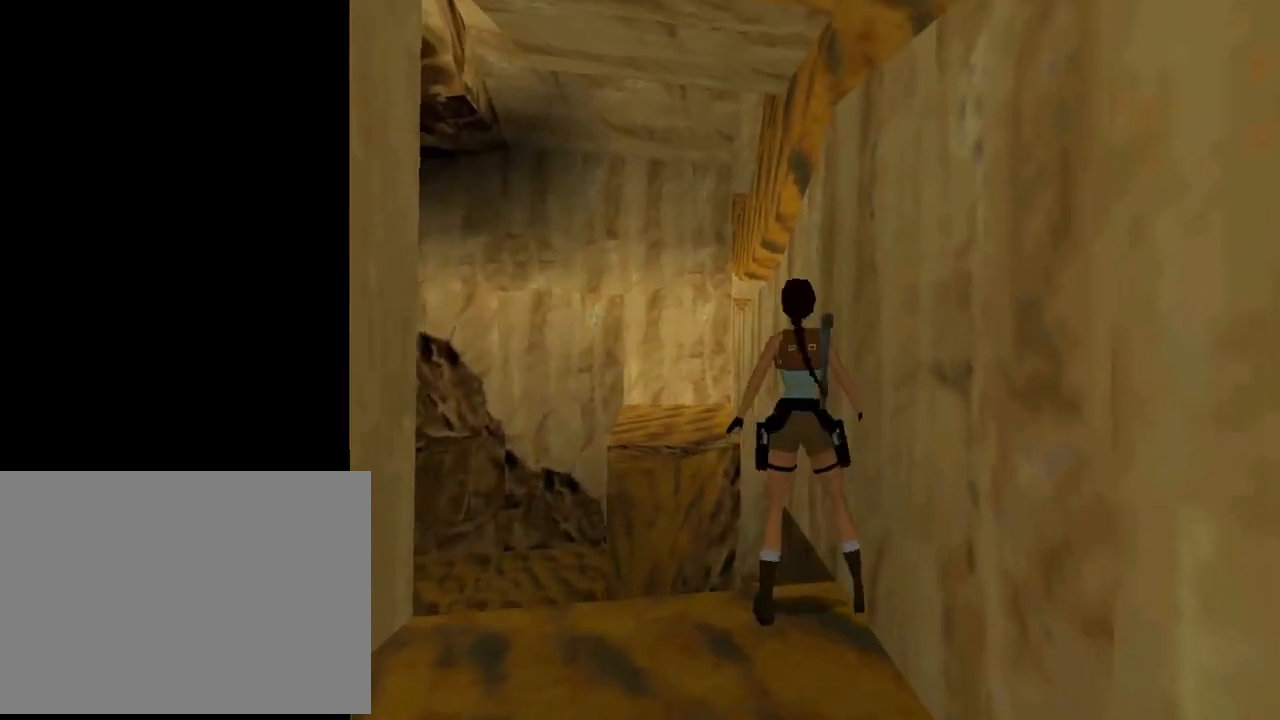
{"dt_ms": 500, "buttons": ["SQUARE"], "left_stick": "center", "events": [[300, "DPAD_RIGHT", "up"], [333, "SQUARE", "down"]]}
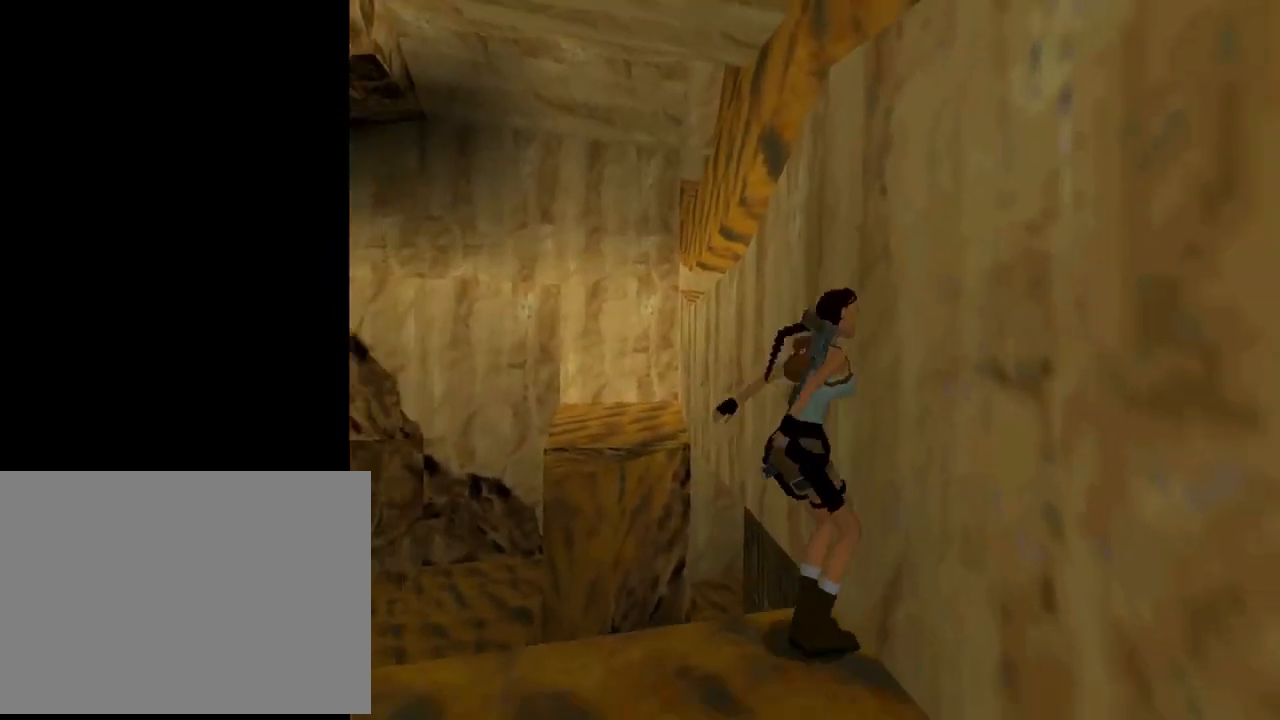
{"dt_ms": 500, "buttons": ["CROSS"], "left_stick": "center", "events": [[33, "SQUARE", "up"], [133, "CROSS", "down"]]}
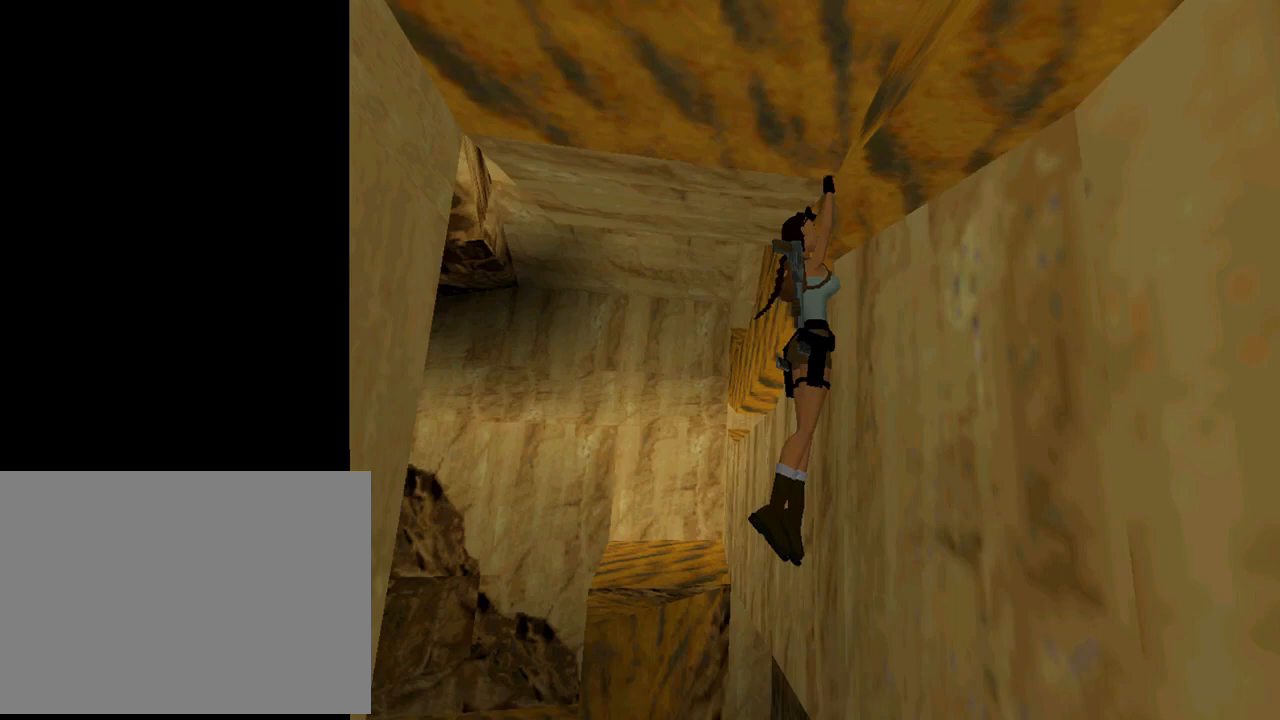
{"dt_ms": 500, "buttons": ["CROSS"], "left_stick": "center", "events": []}
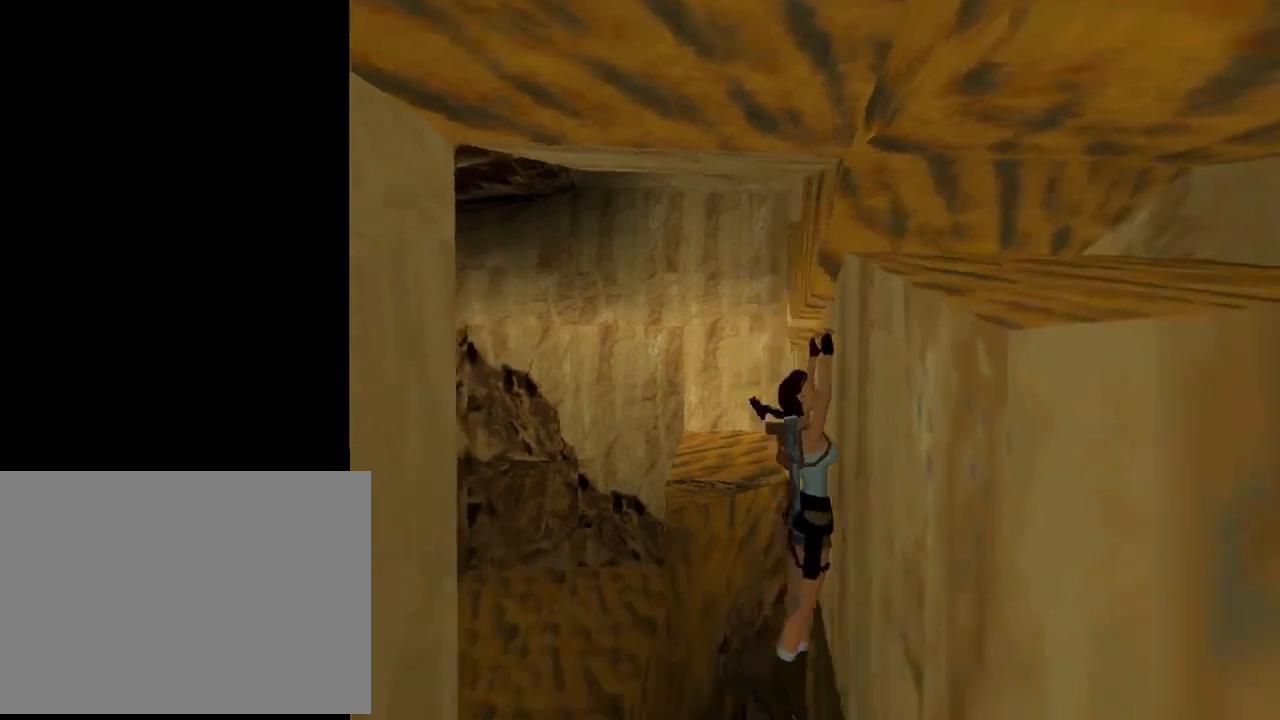
{"dt_ms": 500, "buttons": ["CROSS", "DPAD_UP"], "left_stick": "center", "events": [[300, "DPAD_UP", "down"]]}
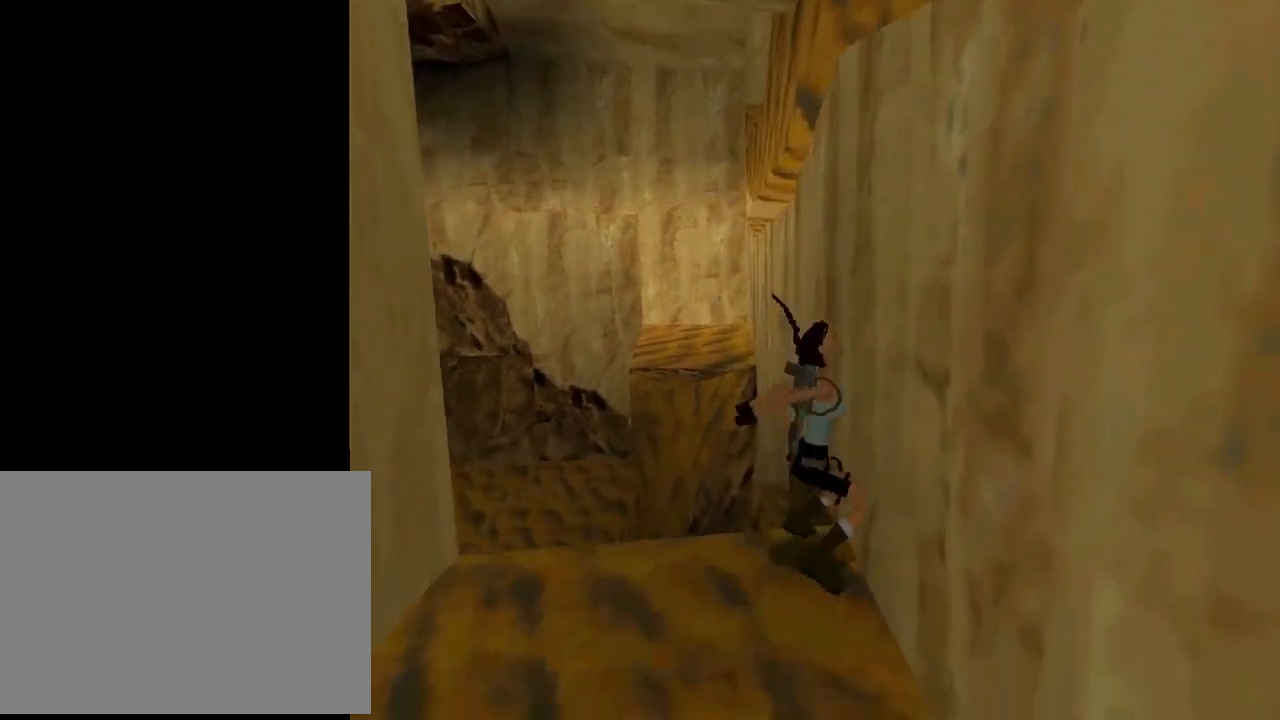
{"dt_ms": 500, "buttons": ["CROSS"], "left_stick": "center", "events": [[133, "DPAD_UP", "up"]]}
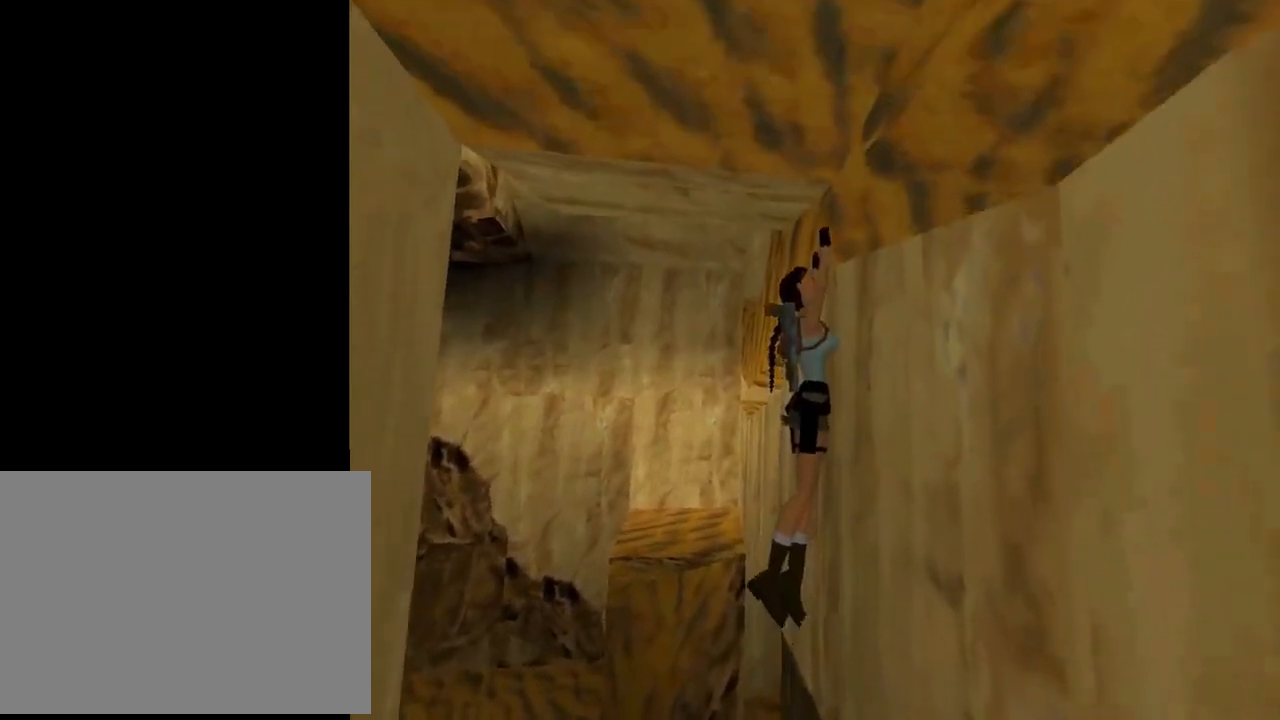
{"dt_ms": 500, "buttons": ["CROSS"], "left_stick": "center", "events": []}
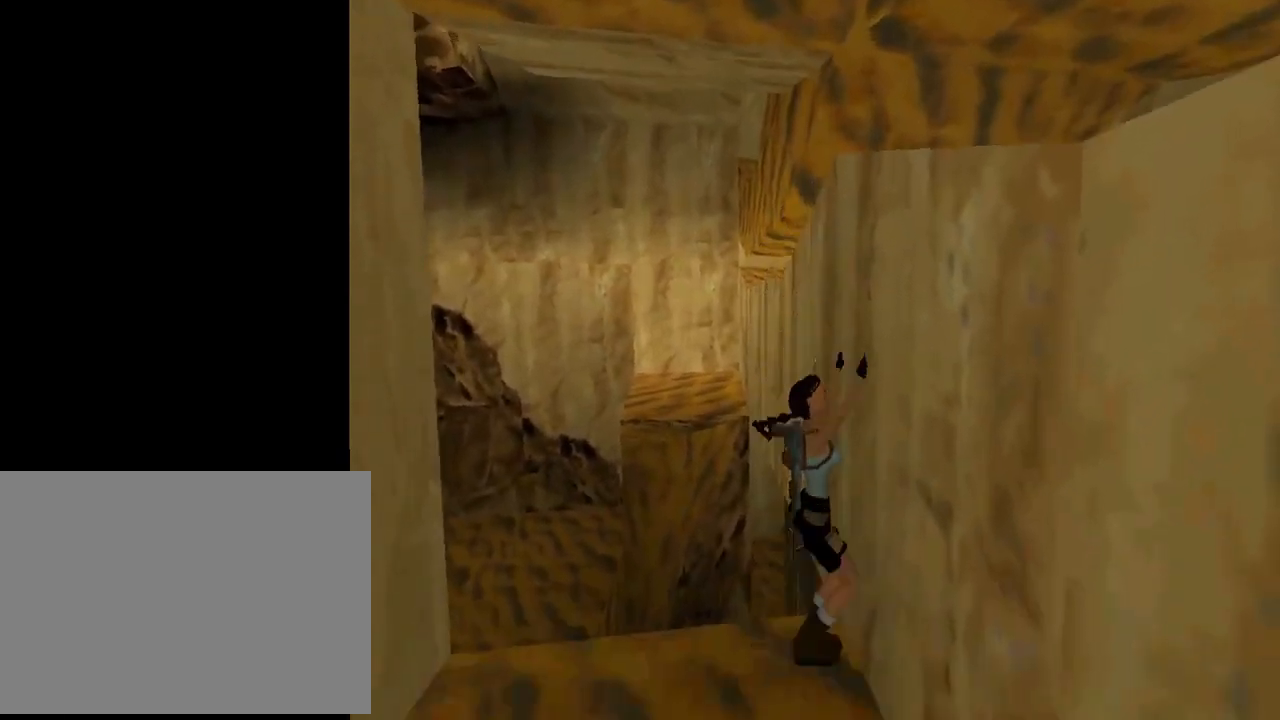
{"dt_ms": 500, "buttons": ["DPAD_RIGHT"], "left_stick": "center", "events": [[167, "DPAD_UP", "down"], [200, "DPAD_RIGHT", "down"], [267, "DPAD_UP", "up"], [300, "CROSS", "up"]]}
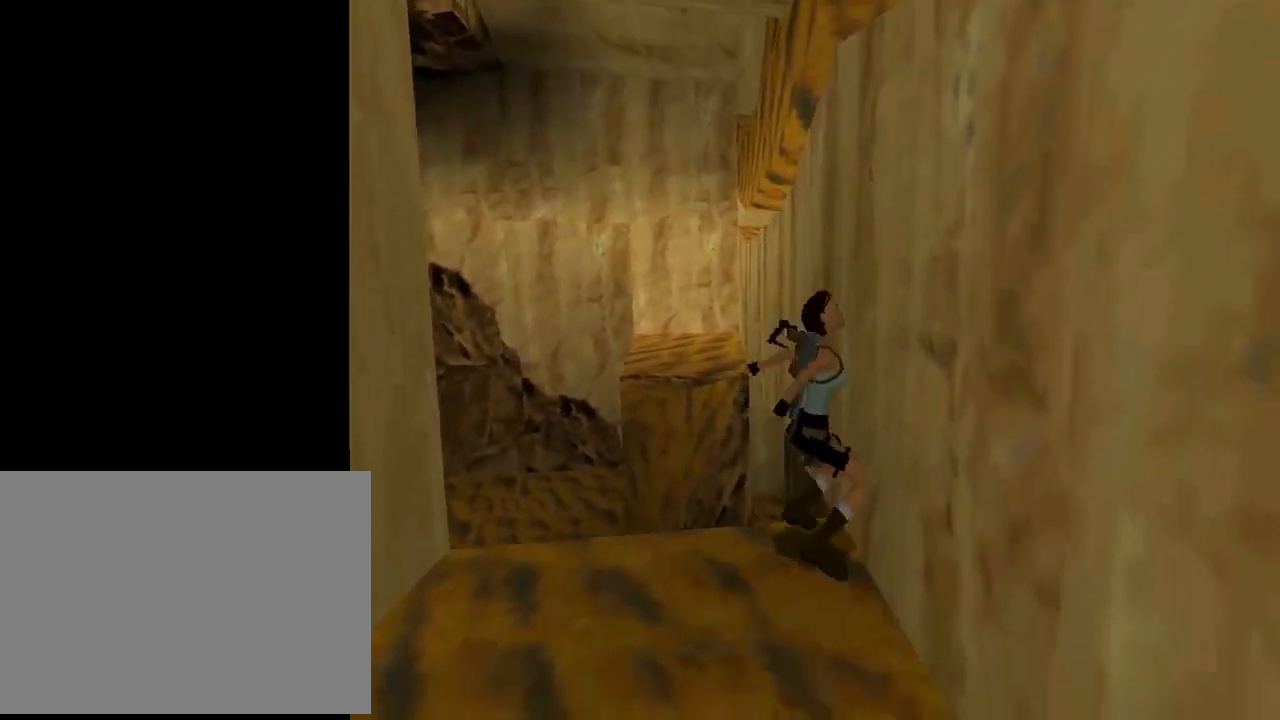
{"dt_ms": 500, "buttons": ["CROSS", "L1"], "left_stick": "center", "events": [[100, "DPAD_RIGHT", "up"], [200, "CROSS", "down"], [300, "L1", "down"]]}
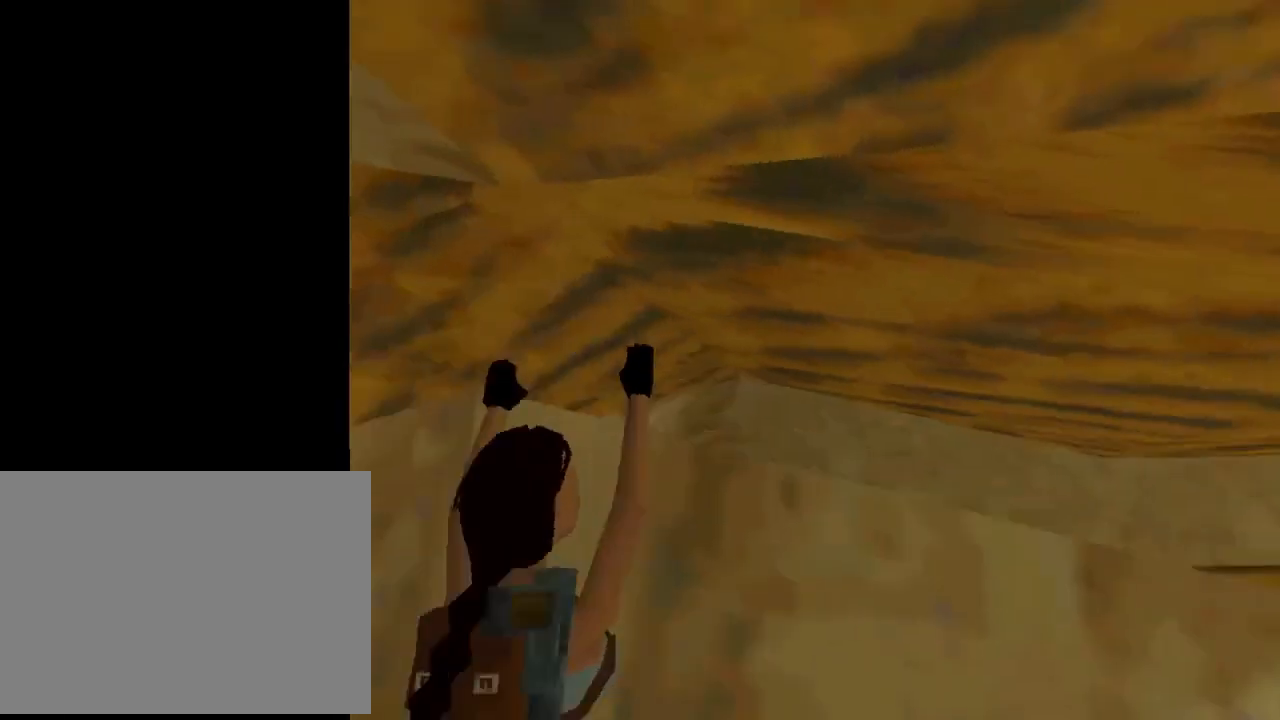
{"dt_ms": 500, "buttons": [], "left_stick": "center", "events": [[67, "DPAD_RIGHT", "down"], [433, "CROSS", "up"], [433, "DPAD_RIGHT", "up"], [433, "L1", "up"]]}
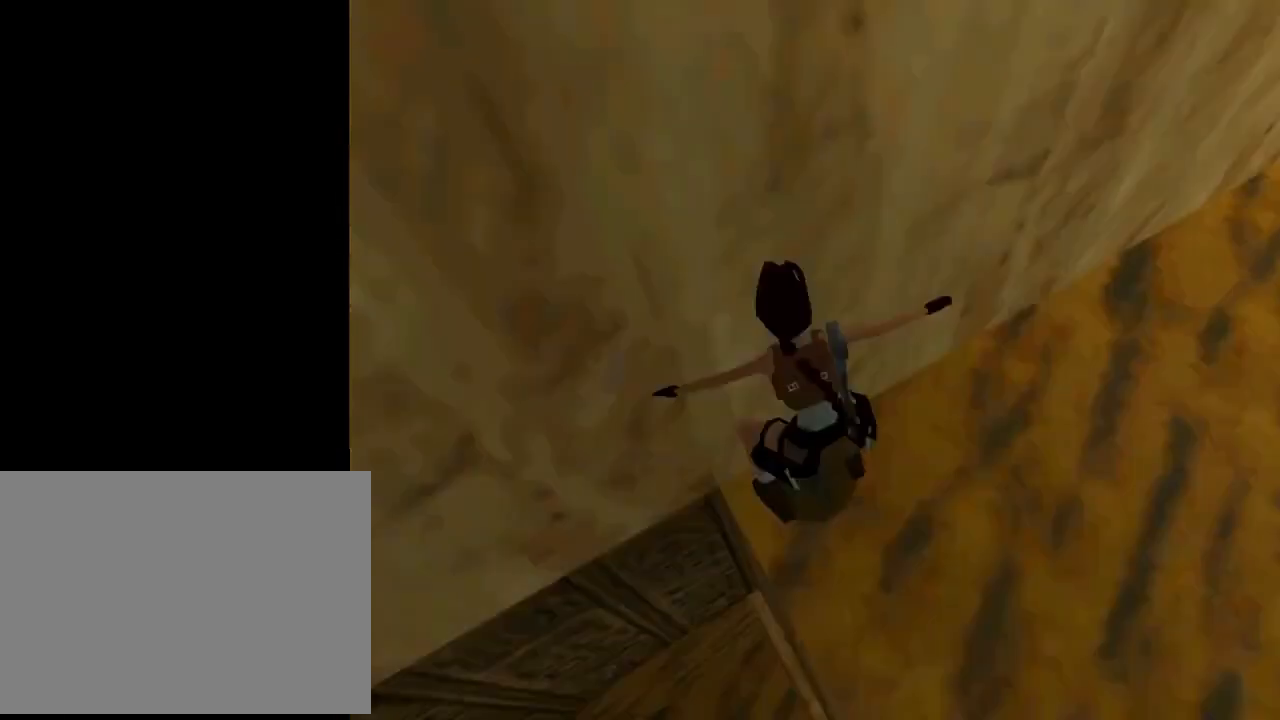
{"dt_ms": 500, "buttons": ["DPAD_RIGHT"], "left_stick": "center", "events": [[267, "DPAD_UP", "down"], [367, "DPAD_RIGHT", "down"], [367, "DPAD_UP", "up"]]}
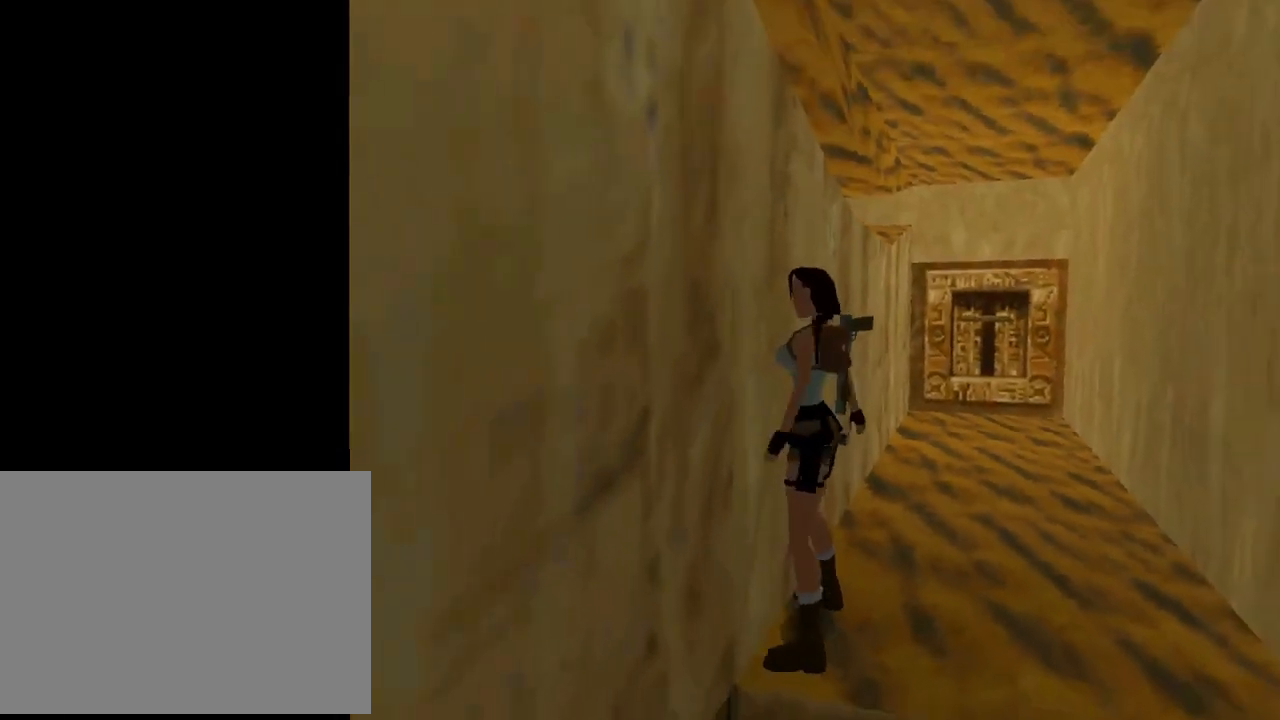
{"dt_ms": 500, "buttons": ["CROSS"], "left_stick": "center", "events": [[200, "DPAD_RIGHT", "up"], [200, "DPAD_UP", "down"], [233, "CROSS", "down"], [400, "DPAD_UP", "up"]]}
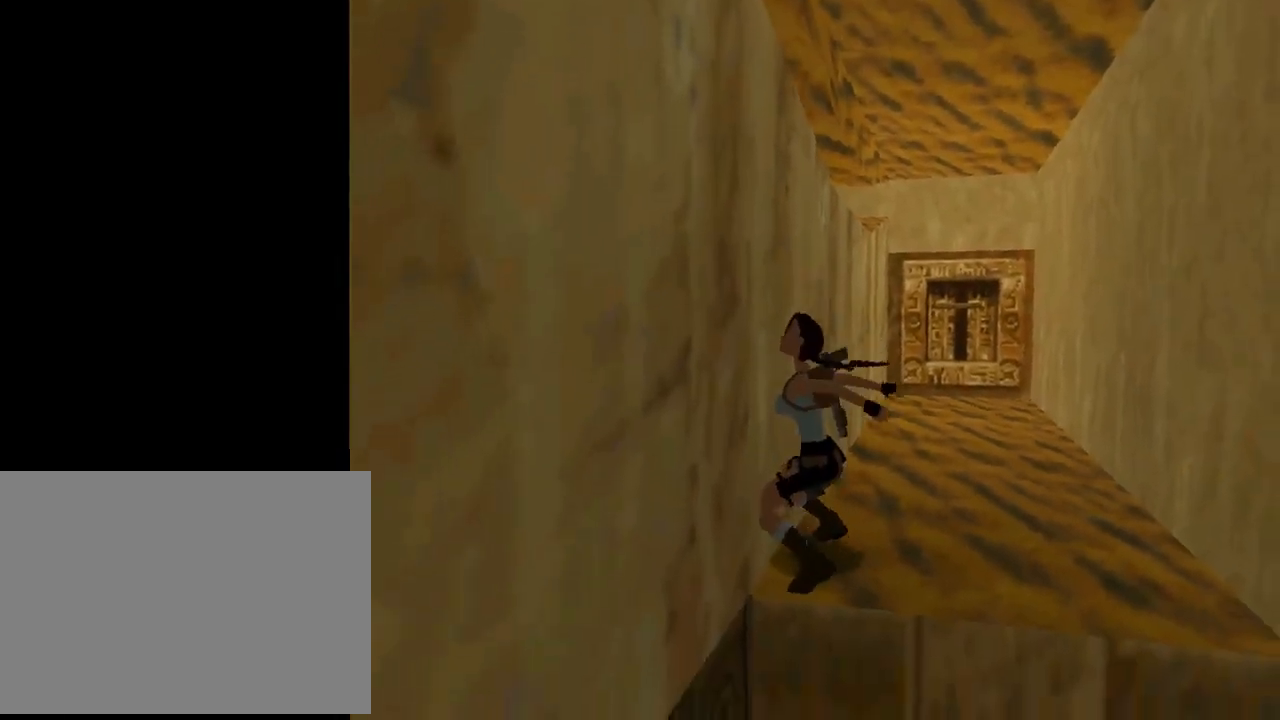
{"dt_ms": 500, "buttons": [], "left_stick": "center", "events": [[467, "CROSS", "up"]]}
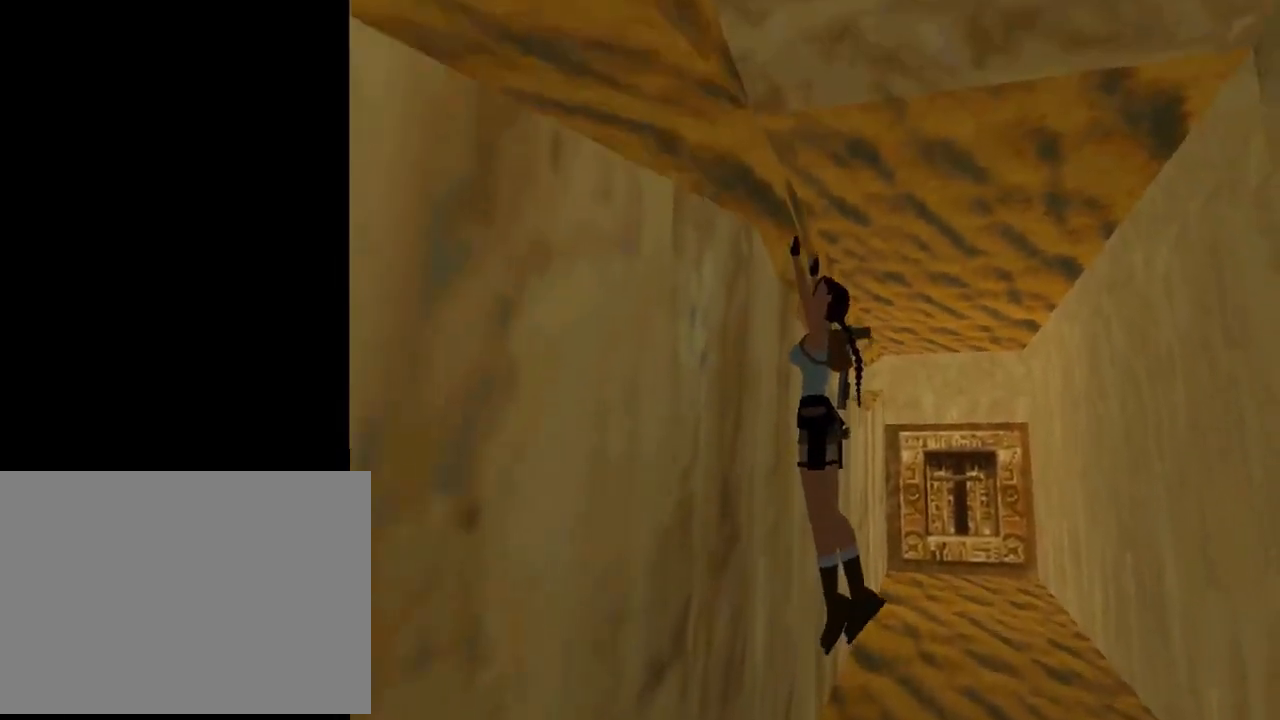
{"dt_ms": 1000, "buttons": ["DPAD_LEFT"], "left_stick": "center"}
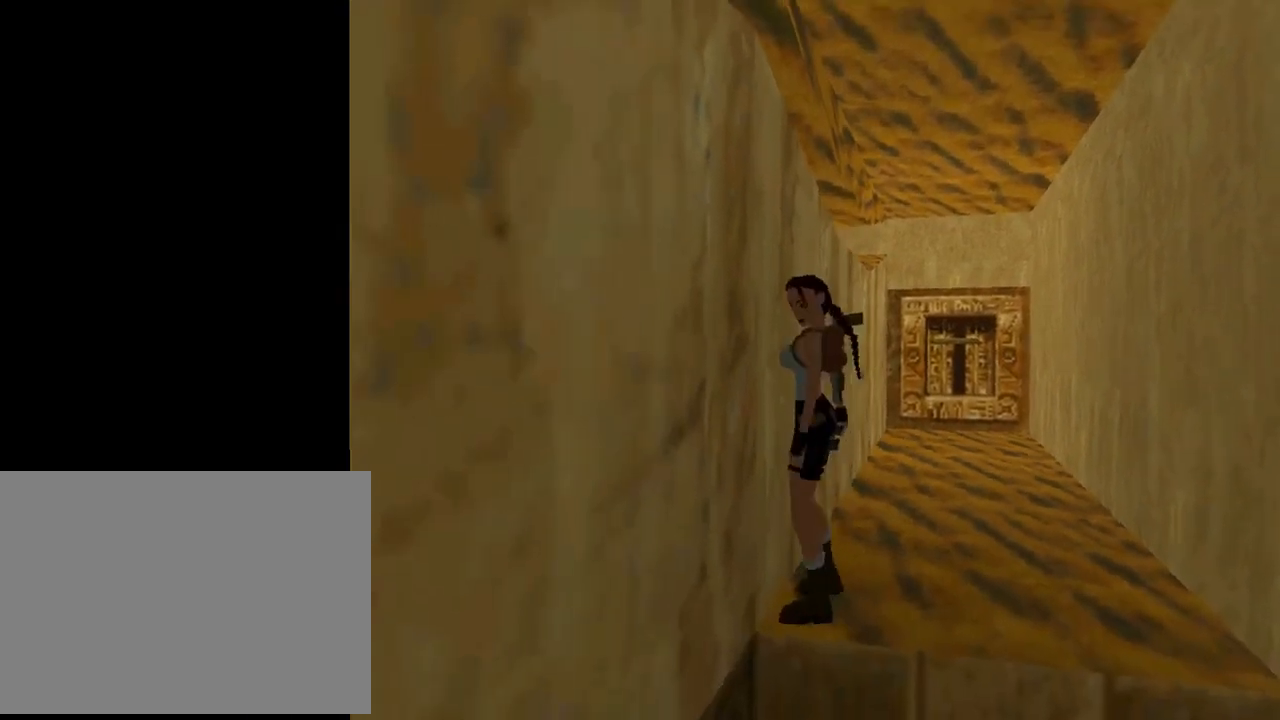
{"dt_ms": 1000, "buttons": ["CROSS"], "left_stick": "center"}
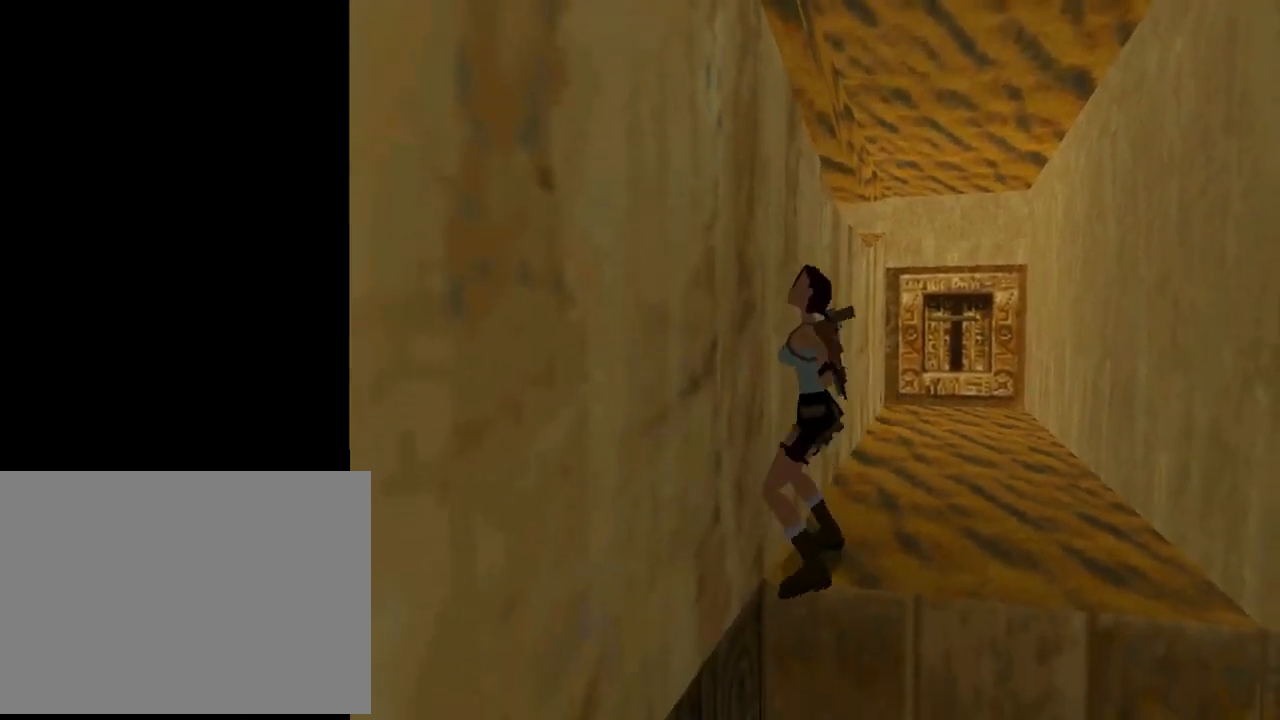
{"dt_ms": 500, "buttons": ["CROSS"], "left_stick": "center", "events": []}
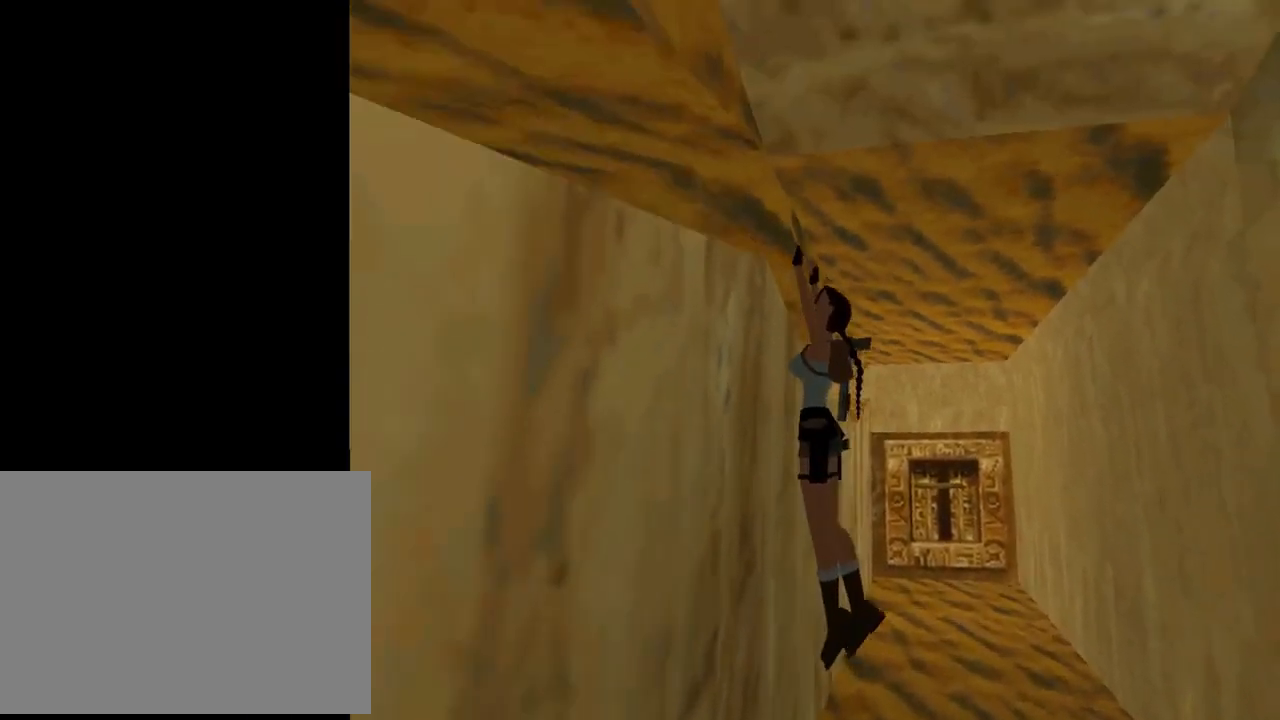
{"dt_ms": 500, "buttons": ["CIRCLE"], "left_stick": "center", "events": [[33, "CROSS", "up"], [300, "CIRCLE", "down"]]}
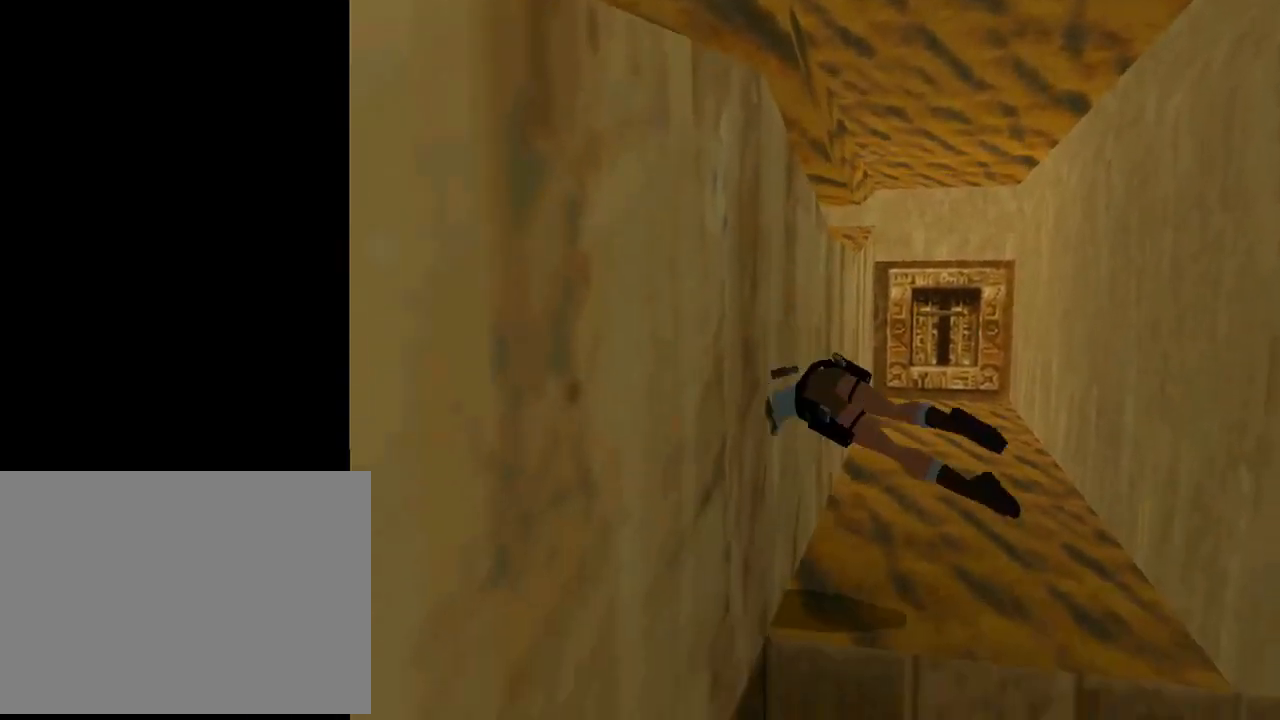
{"dt_ms": 500, "buttons": [], "left_stick": "center", "events": [[500, "CIRCLE", "up"]]}